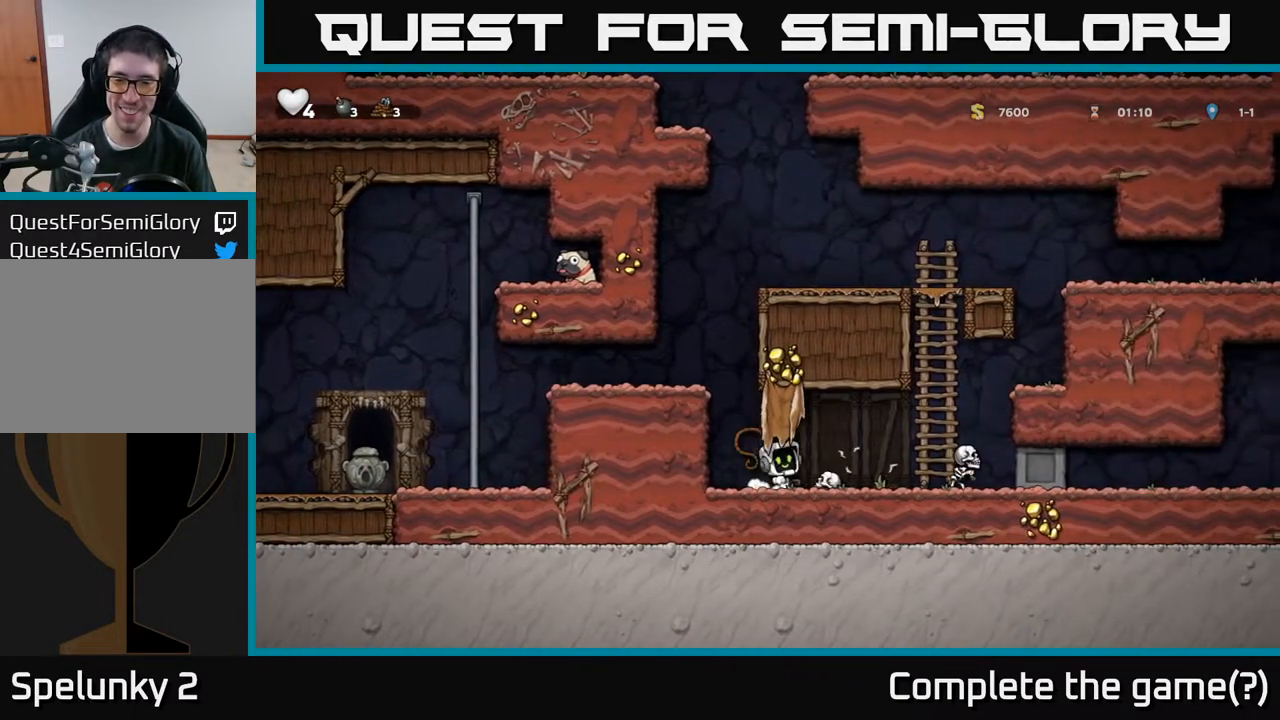
Gameplay with a controller (Xbox layout); each line is a JSON object with the inputs held at the frame after it. "events" lists button and stick changes between this image and that frame as [ms after this image, input, new state], when the widget could be followed in between.
{"buttons": ["DPAD_LEFT"], "left_stick": "center", "right_stick": "center", "events": [[117, "X", "up"], [300, "DPAD_RIGHT", "up"], [333, "DPAD_LEFT", "down"]]}
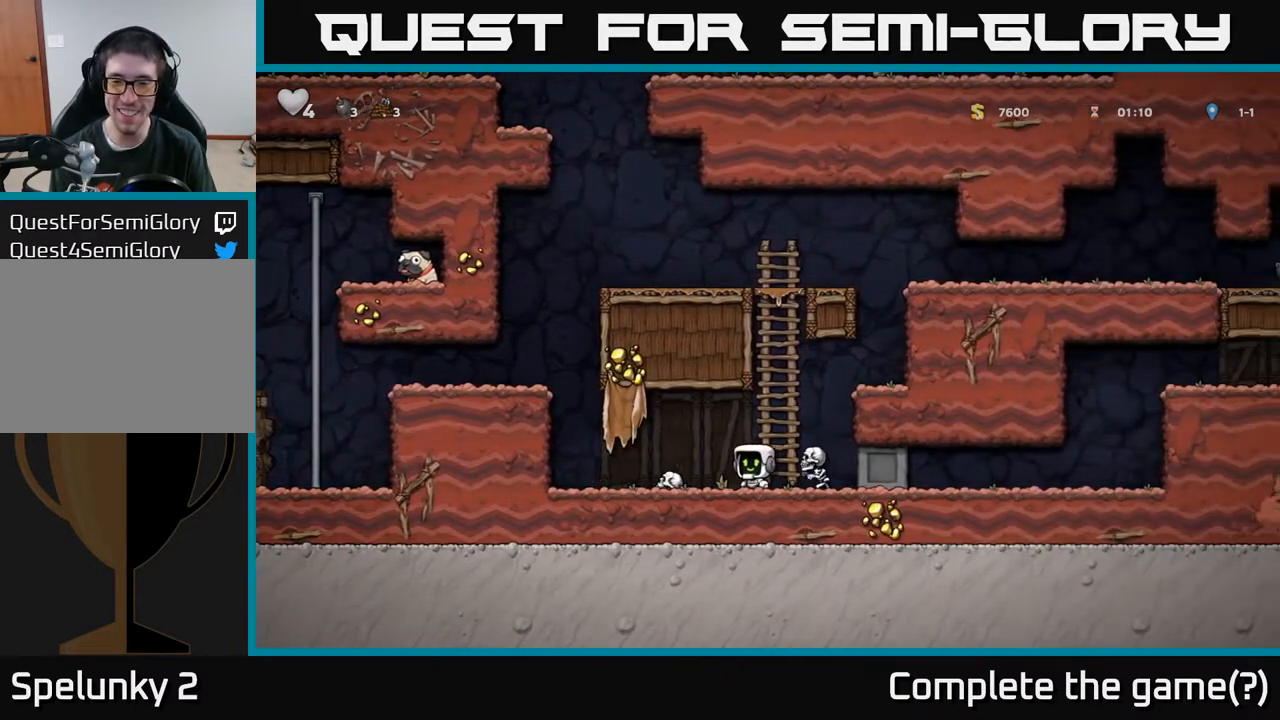
{"buttons": ["DPAD_LEFT"], "left_stick": "center", "right_stick": "center", "events": [[167, "DPAD_LEFT", "up"], [267, "DPAD_RIGHT", "down"], [283, "X", "down"], [383, "X", "up"], [433, "DPAD_RIGHT", "up"], [467, "DPAD_LEFT", "down"]]}
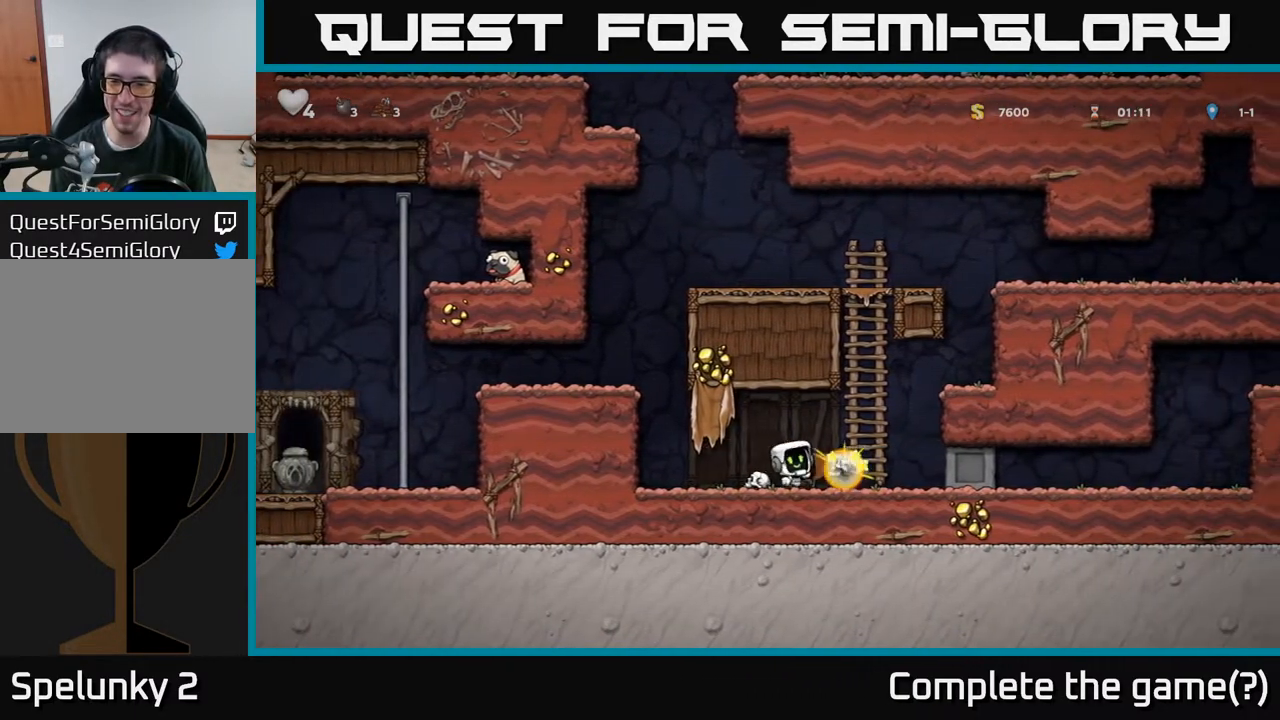
{"buttons": ["DPAD_RIGHT"], "left_stick": "center", "right_stick": "center", "events": [[150, "DPAD_LEFT", "up"], [233, "DPAD_RIGHT", "down"]]}
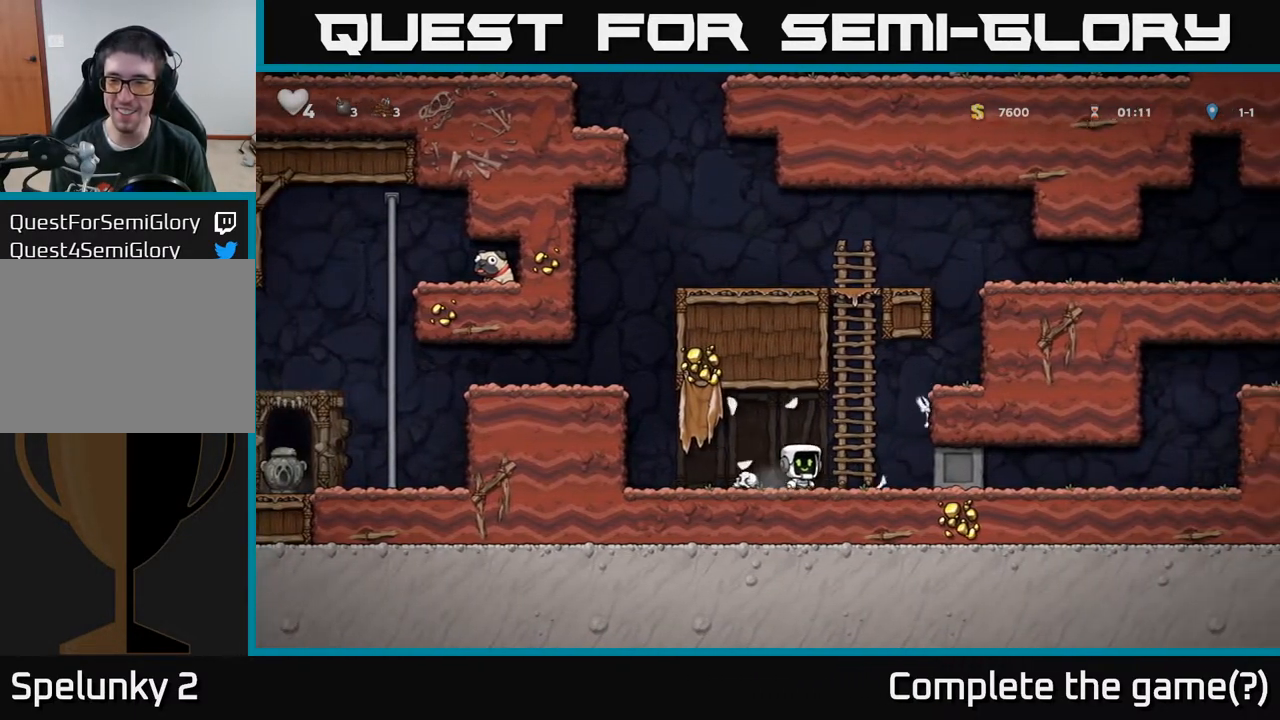
{"buttons": ["DPAD_RIGHT"], "left_stick": "center", "right_stick": "center", "events": []}
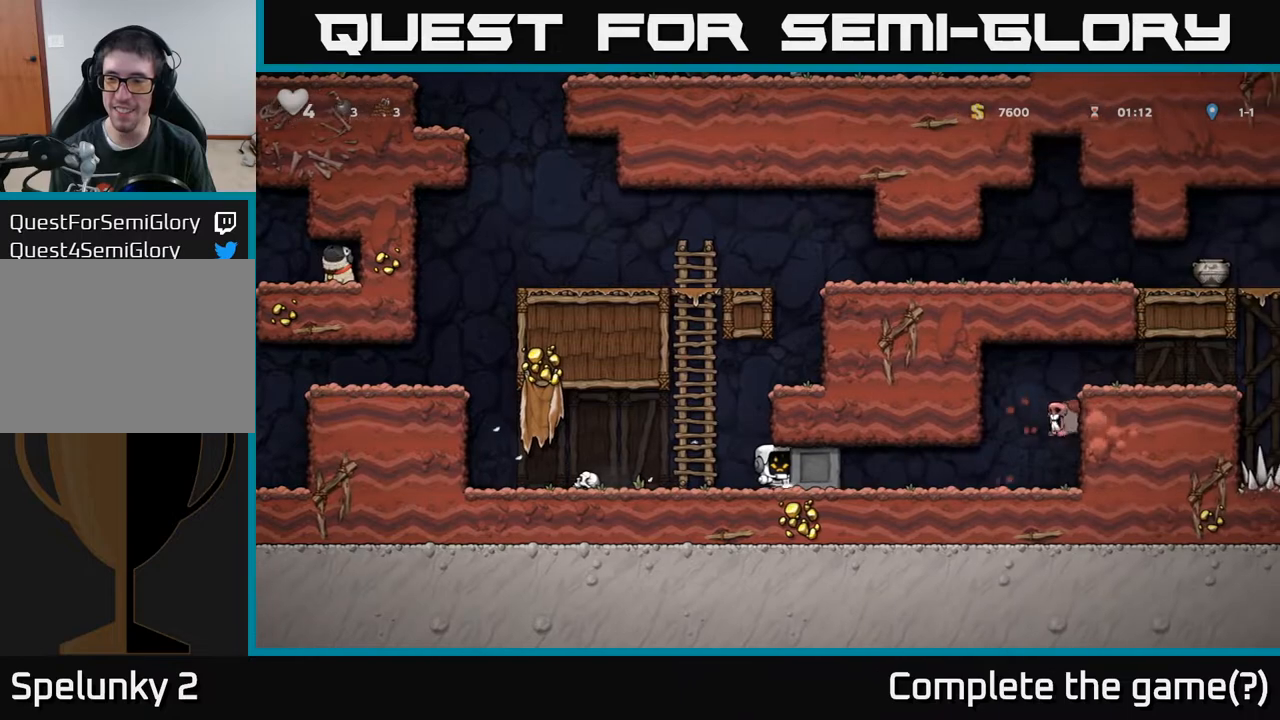
{"buttons": ["DPAD_RIGHT"], "left_stick": "center", "right_stick": "center", "events": []}
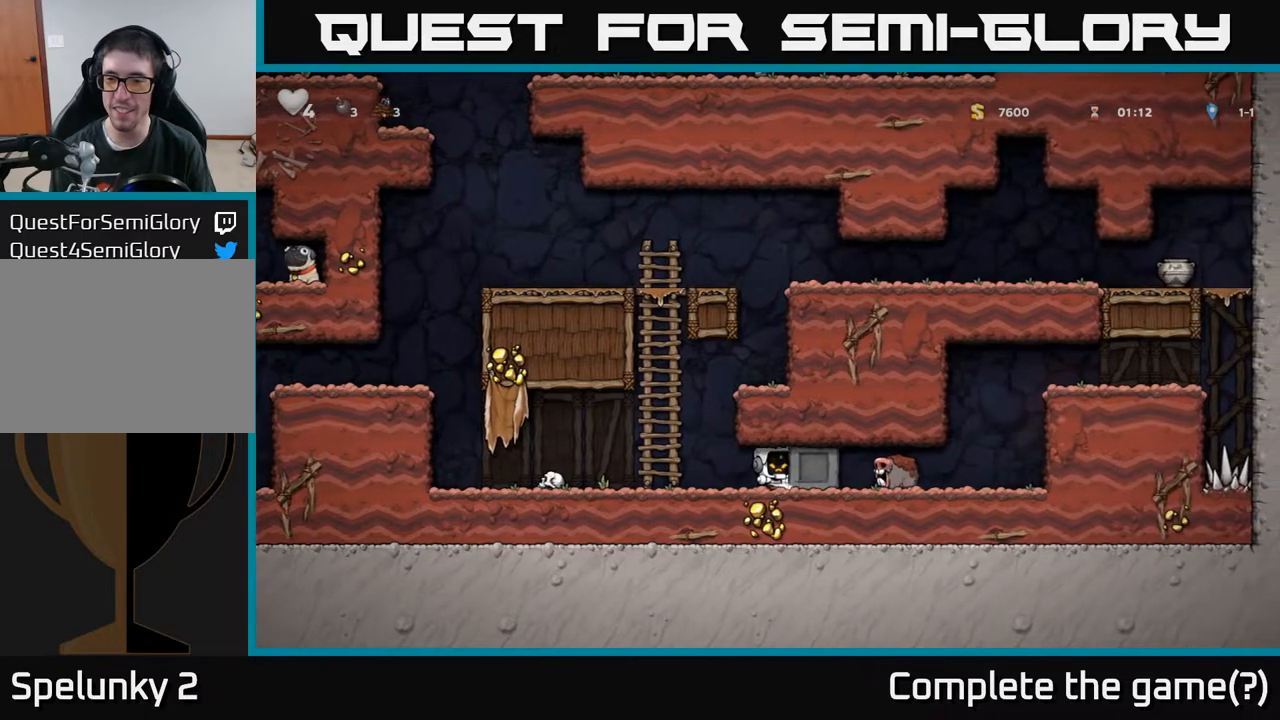
{"buttons": ["DPAD_RIGHT"], "left_stick": "center", "right_stick": "center", "events": []}
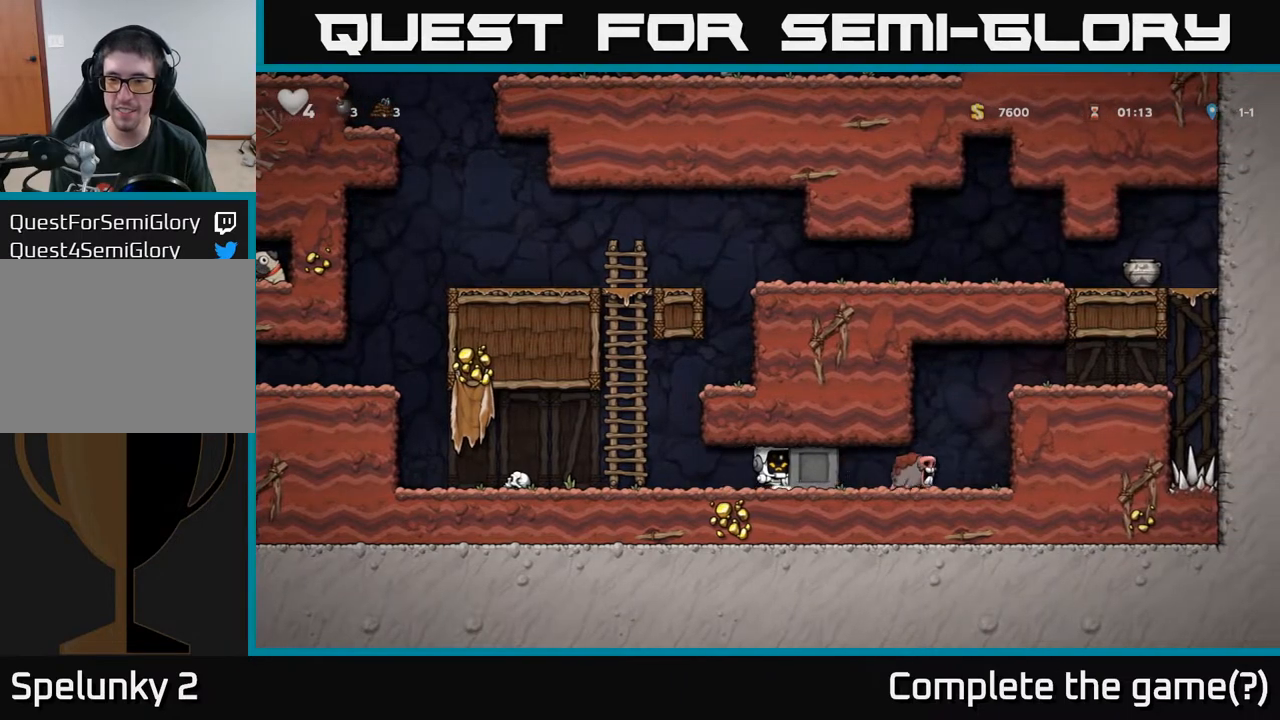
{"buttons": ["A", "DPAD_RIGHT"], "left_stick": "center", "right_stick": "center", "events": [[67, "DPAD_RIGHT", "up"], [100, "DPAD_LEFT", "down"], [433, "A", "down"], [450, "DPAD_LEFT", "up"], [467, "DPAD_RIGHT", "down"]]}
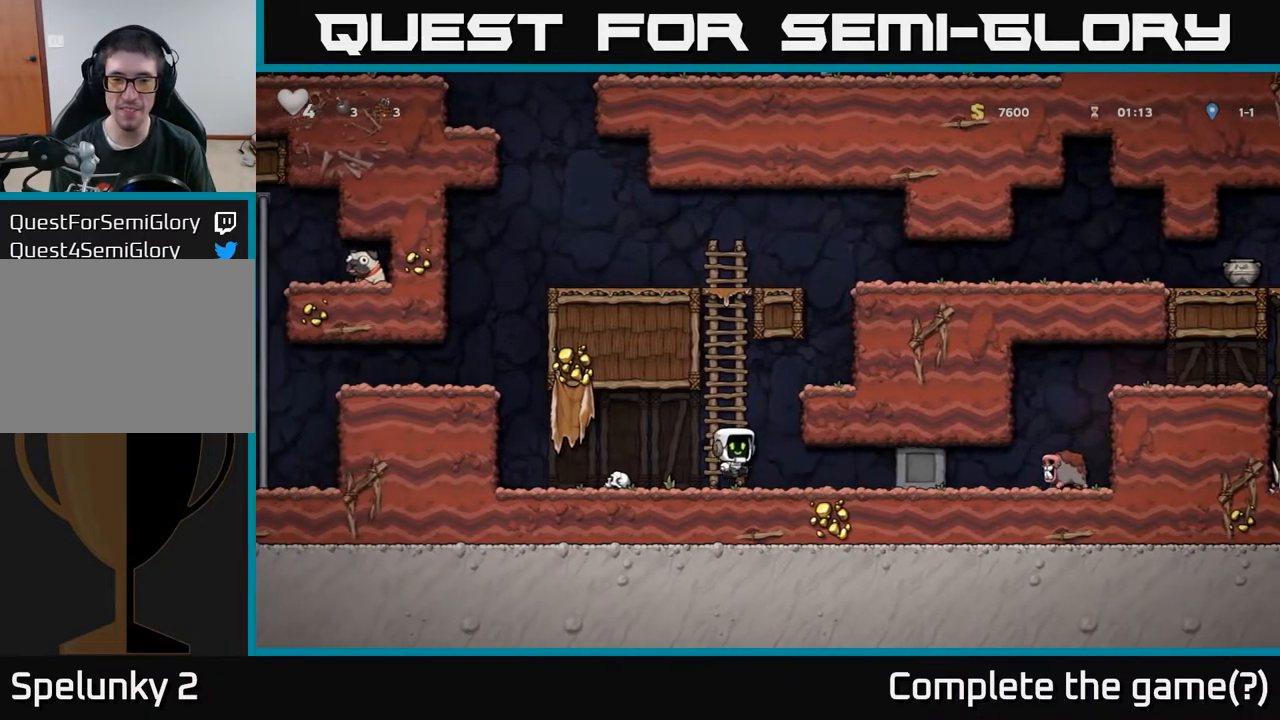
{"buttons": ["DPAD_RIGHT"], "left_stick": "center", "right_stick": "center", "events": [[100, "A", "up"], [233, "A", "down"], [333, "A", "up"]]}
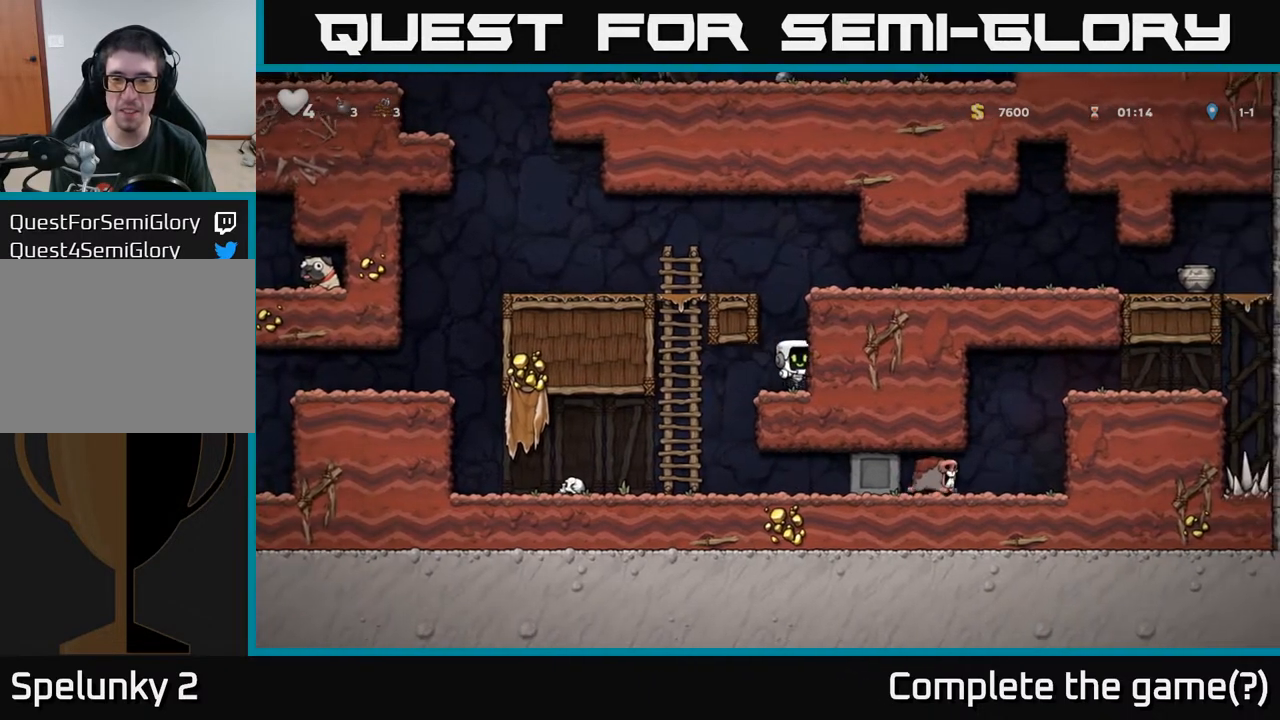
{"buttons": ["DPAD_RIGHT"], "left_stick": "center", "right_stick": "center", "events": [[50, "A", "down"], [250, "A", "up"], [367, "A", "down"], [483, "A", "up"]]}
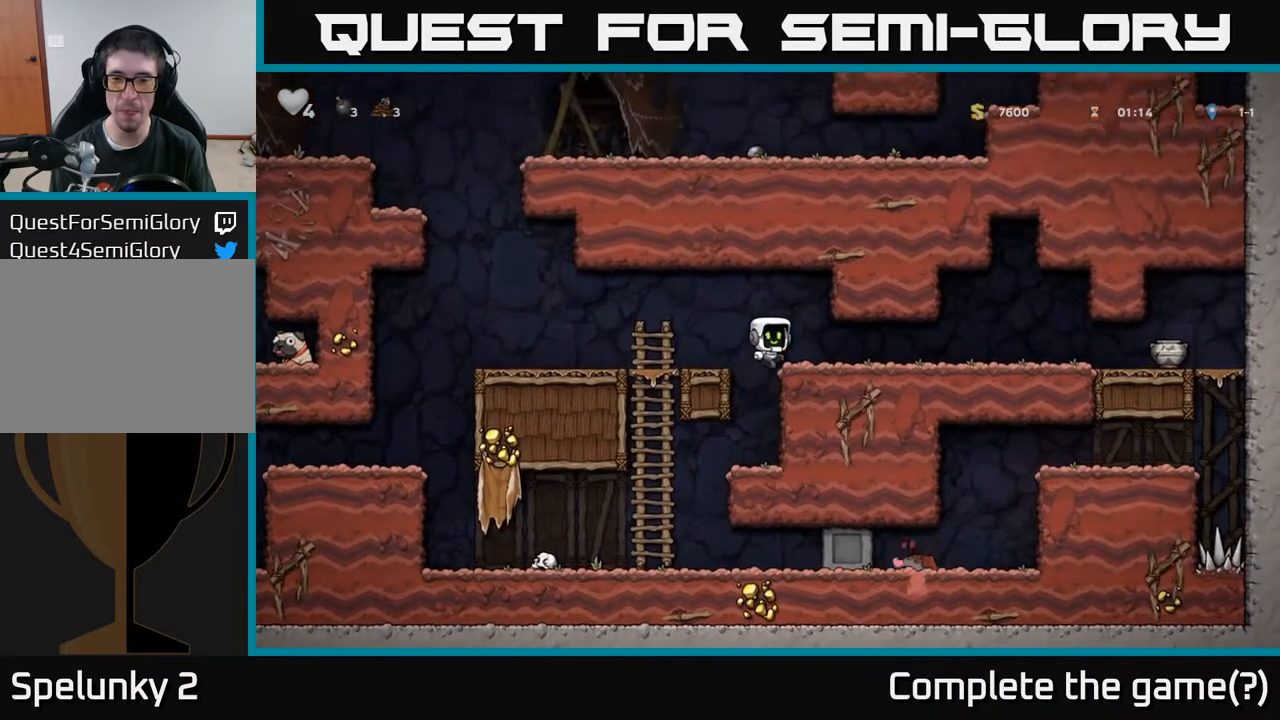
{"buttons": ["DPAD_RIGHT"], "left_stick": "center", "right_stick": "center", "events": []}
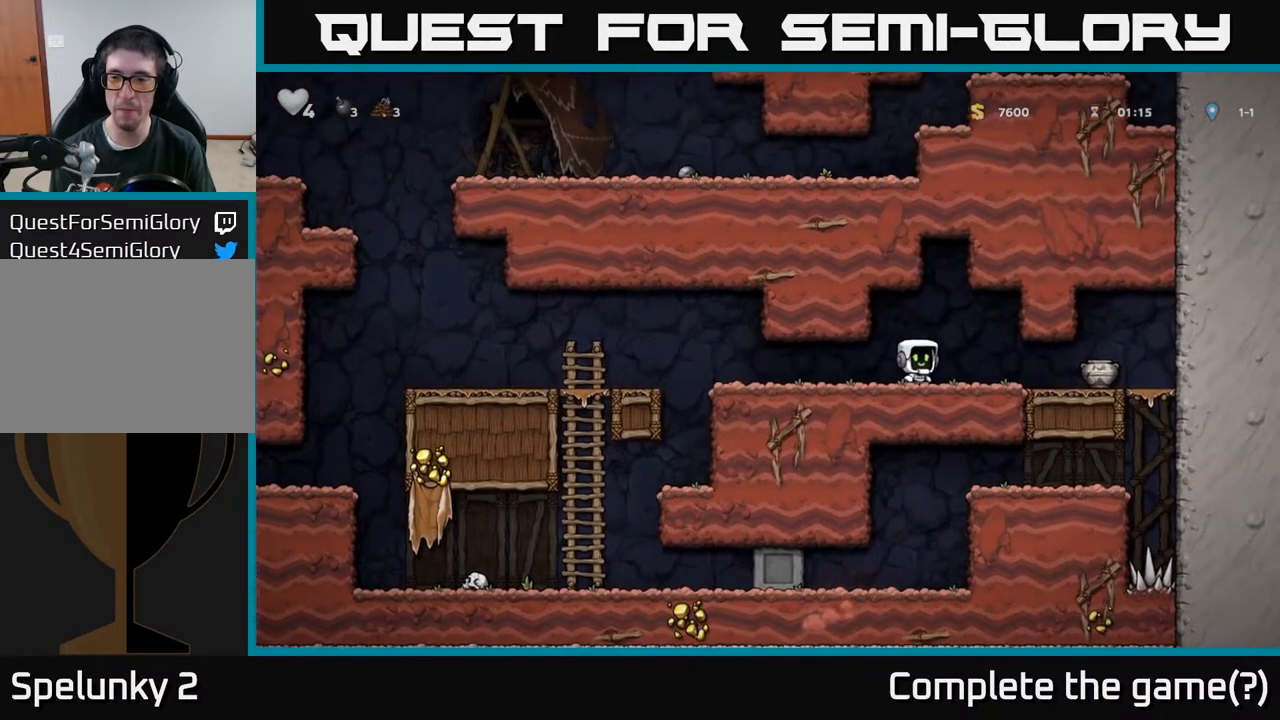
{"buttons": ["DPAD_LEFT"], "left_stick": "center", "right_stick": "center", "events": [[50, "X", "down"], [150, "X", "up"], [217, "DPAD_RIGHT", "up"], [250, "DPAD_LEFT", "down"]]}
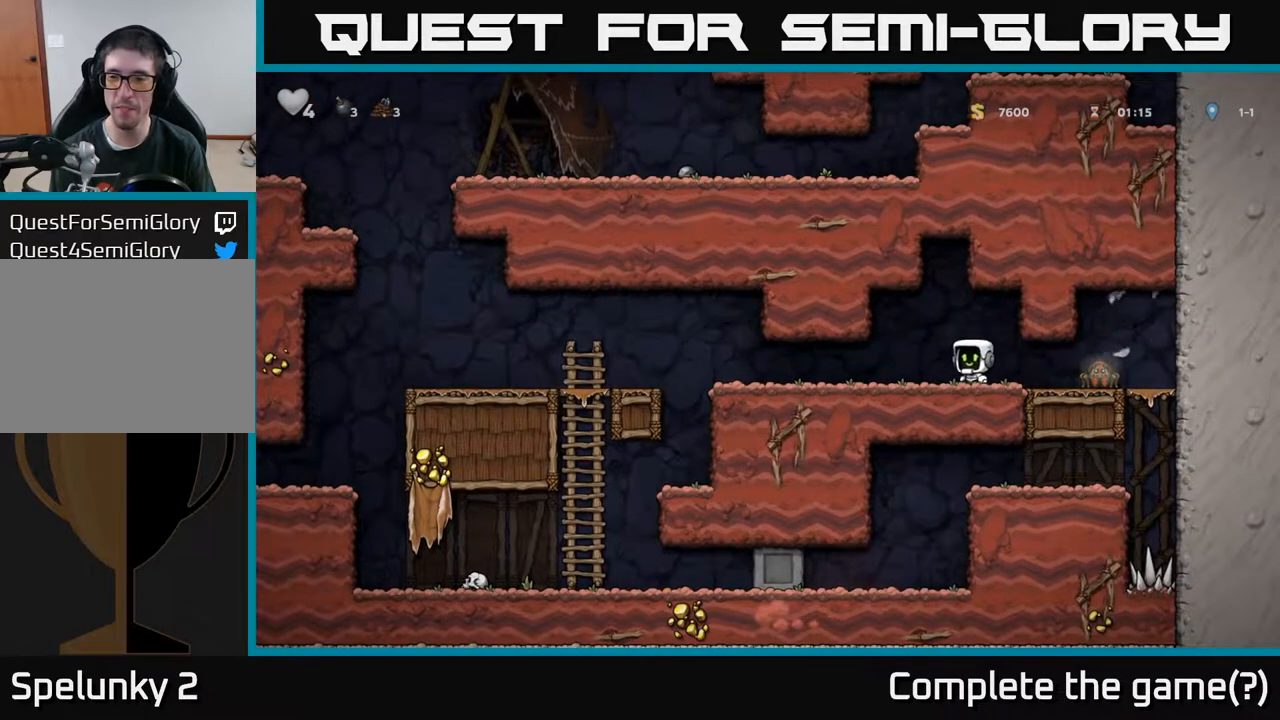
{"buttons": ["DPAD_LEFT"], "left_stick": "center", "right_stick": "center", "events": [[17, "DPAD_LEFT", "up"], [150, "DPAD_RIGHT", "down"], [200, "X", "down"], [350, "X", "up"], [467, "DPAD_RIGHT", "up"], [500, "DPAD_LEFT", "down"]]}
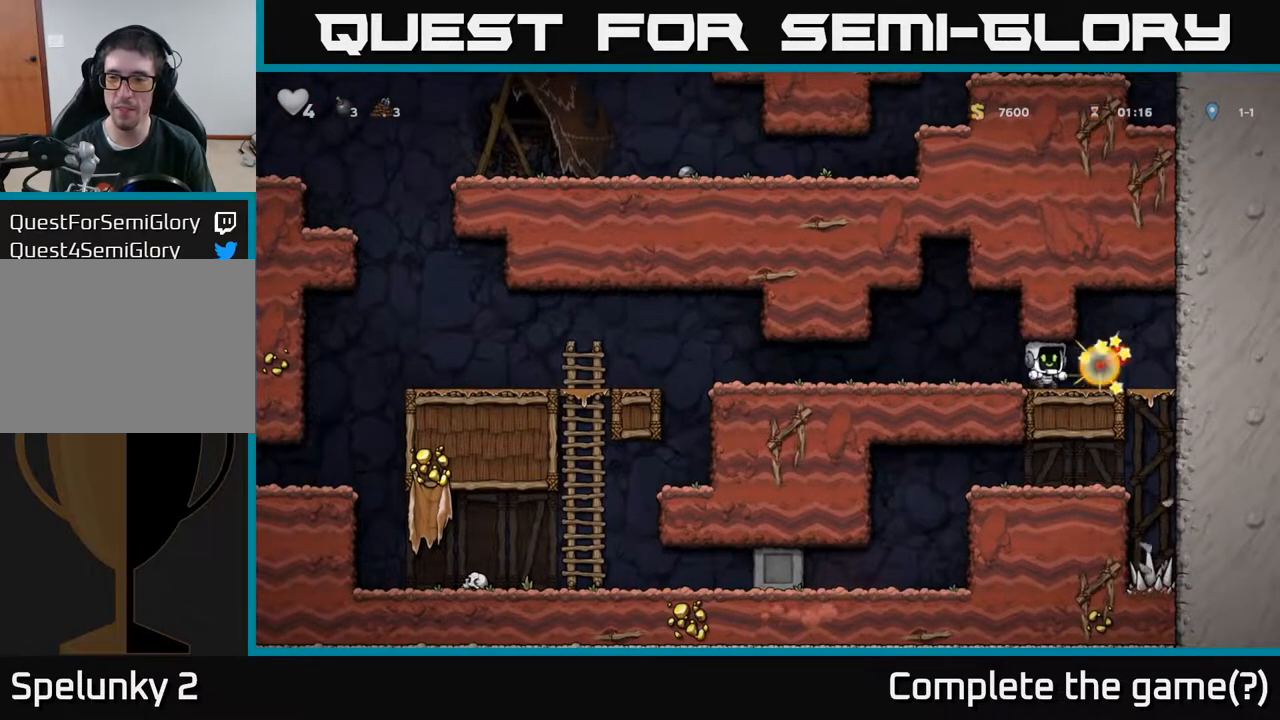
{"buttons": ["DPAD_LEFT"], "left_stick": "center", "right_stick": "center", "events": []}
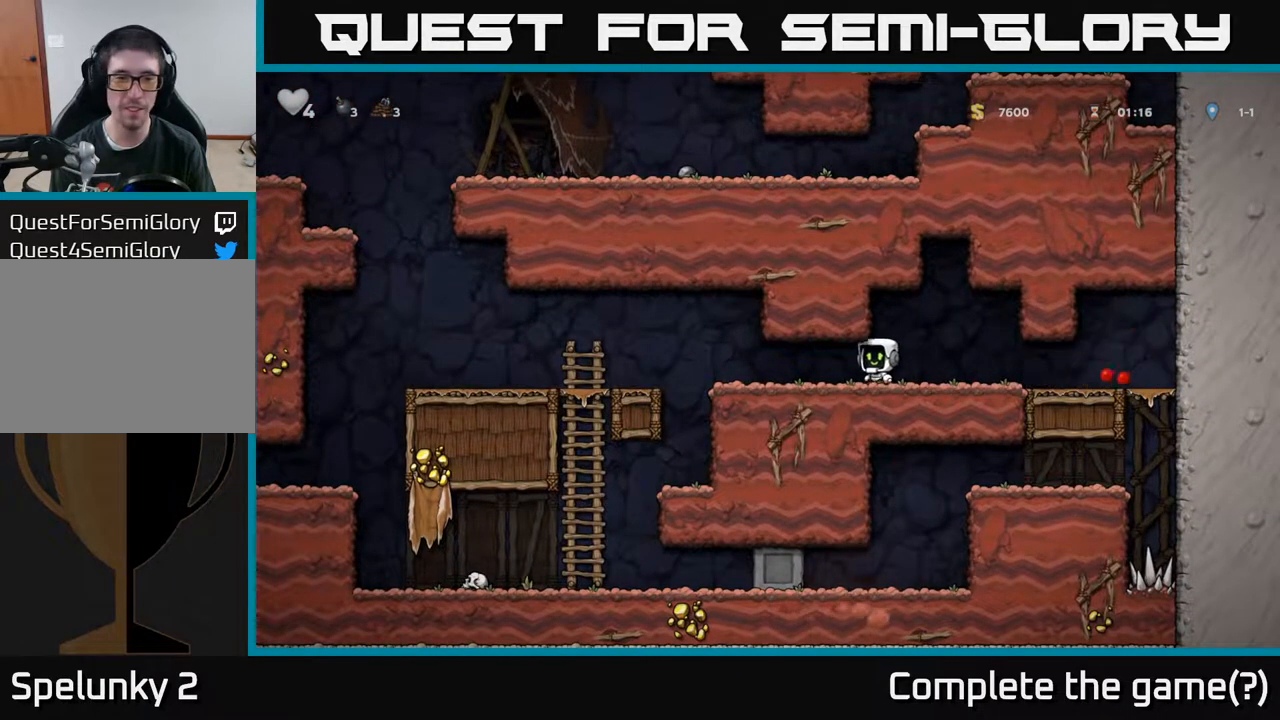
{"buttons": ["DPAD_LEFT"], "left_stick": "center", "right_stick": "center", "events": [[317, "A", "down"], [350, "A", "up"]]}
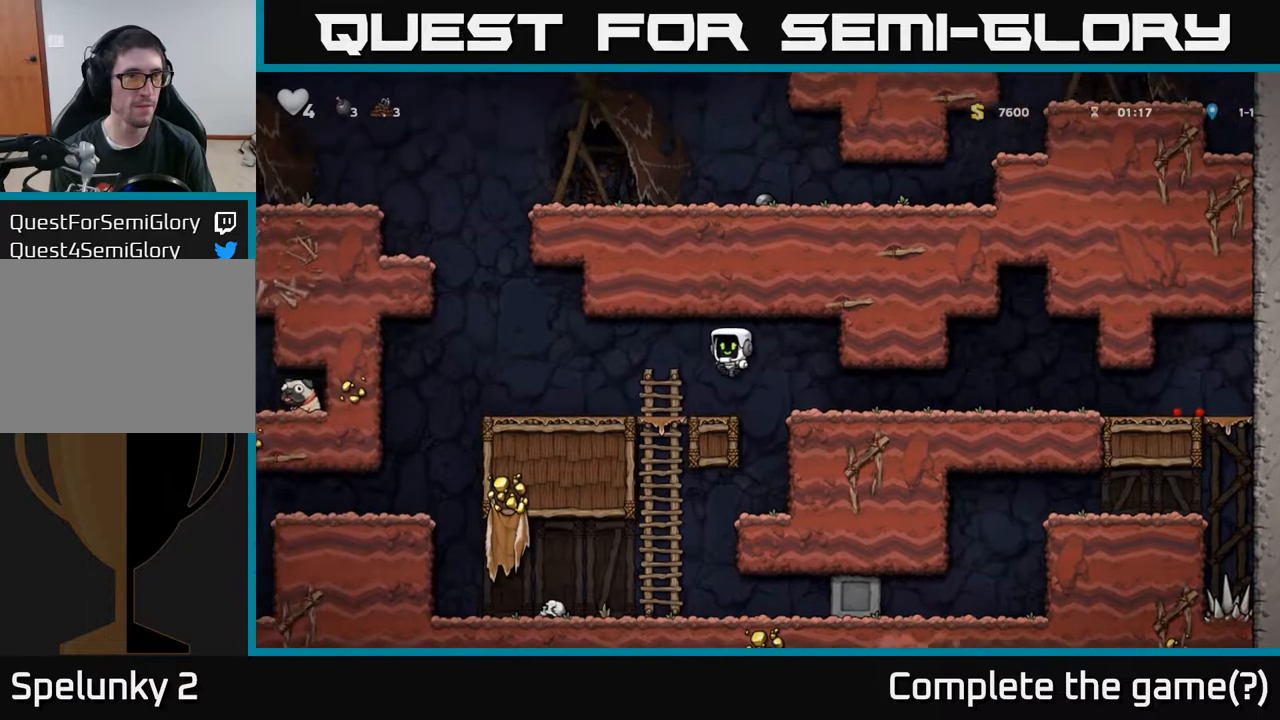
{"buttons": ["DPAD_LEFT"], "left_stick": "center", "right_stick": "center", "events": []}
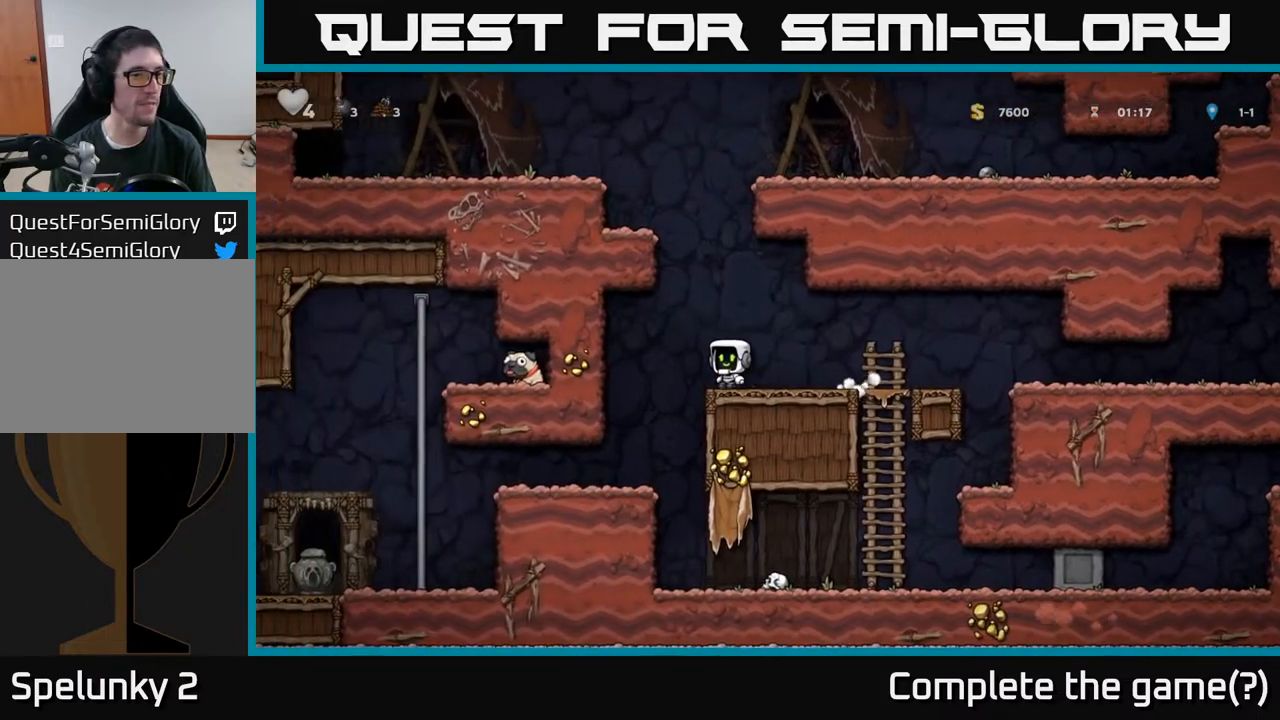
{"buttons": ["DPAD_LEFT"], "left_stick": "center", "right_stick": "center", "events": [[50, "DPAD_LEFT", "up"], [233, "DPAD_LEFT", "down"]]}
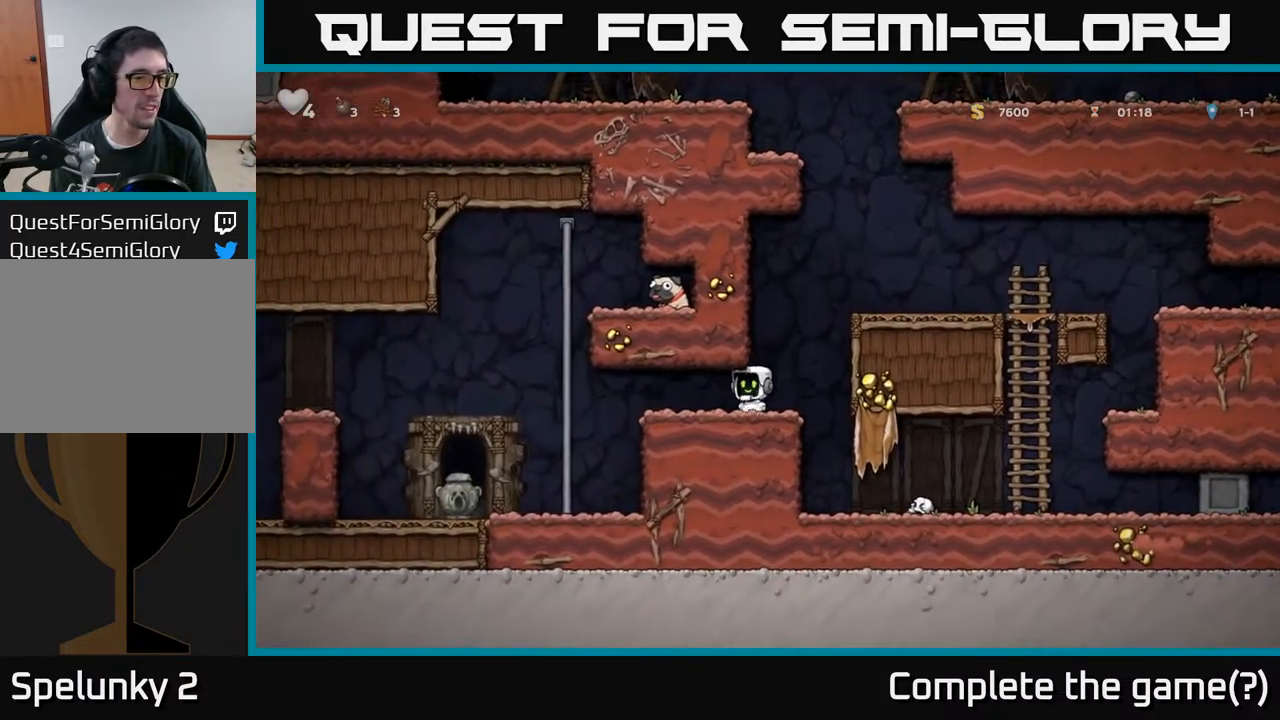
{"buttons": ["DPAD_LEFT"], "left_stick": "center", "right_stick": "center", "events": []}
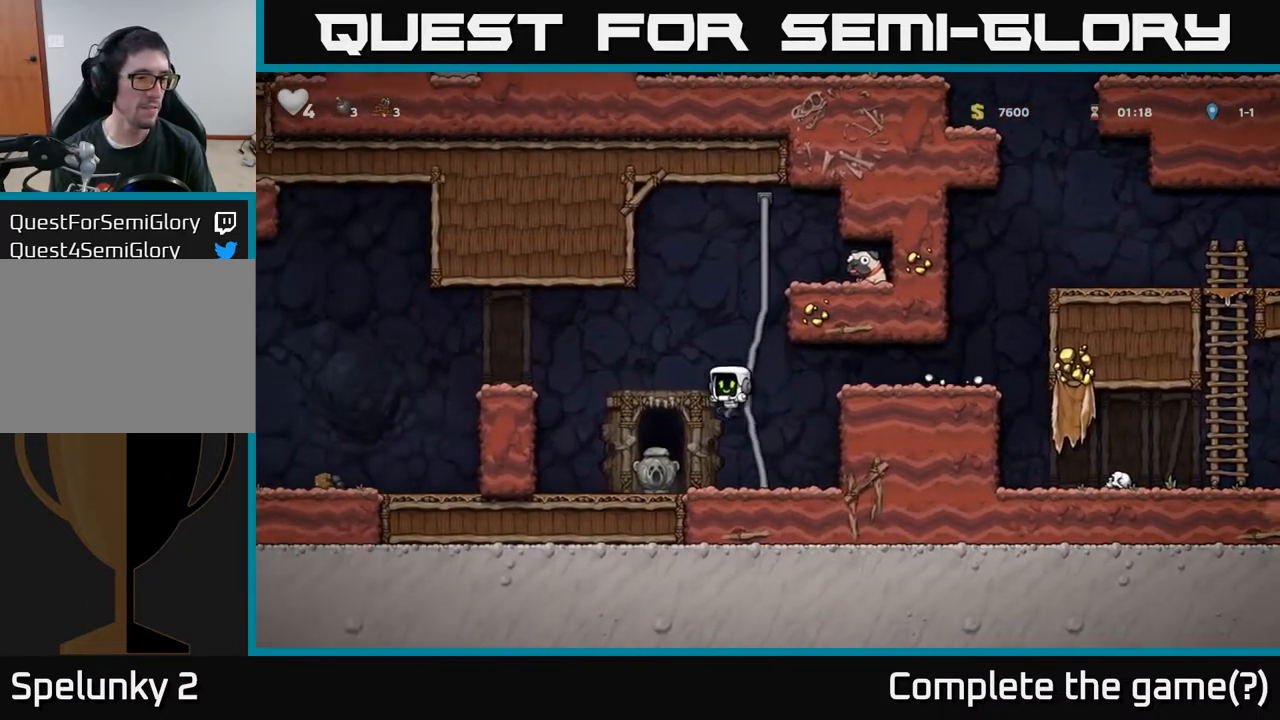
{"buttons": ["A", "DPAD_LEFT"], "left_stick": "center", "right_stick": "center", "events": [[217, "A", "down"], [367, "A", "up"], [467, "A", "down"]]}
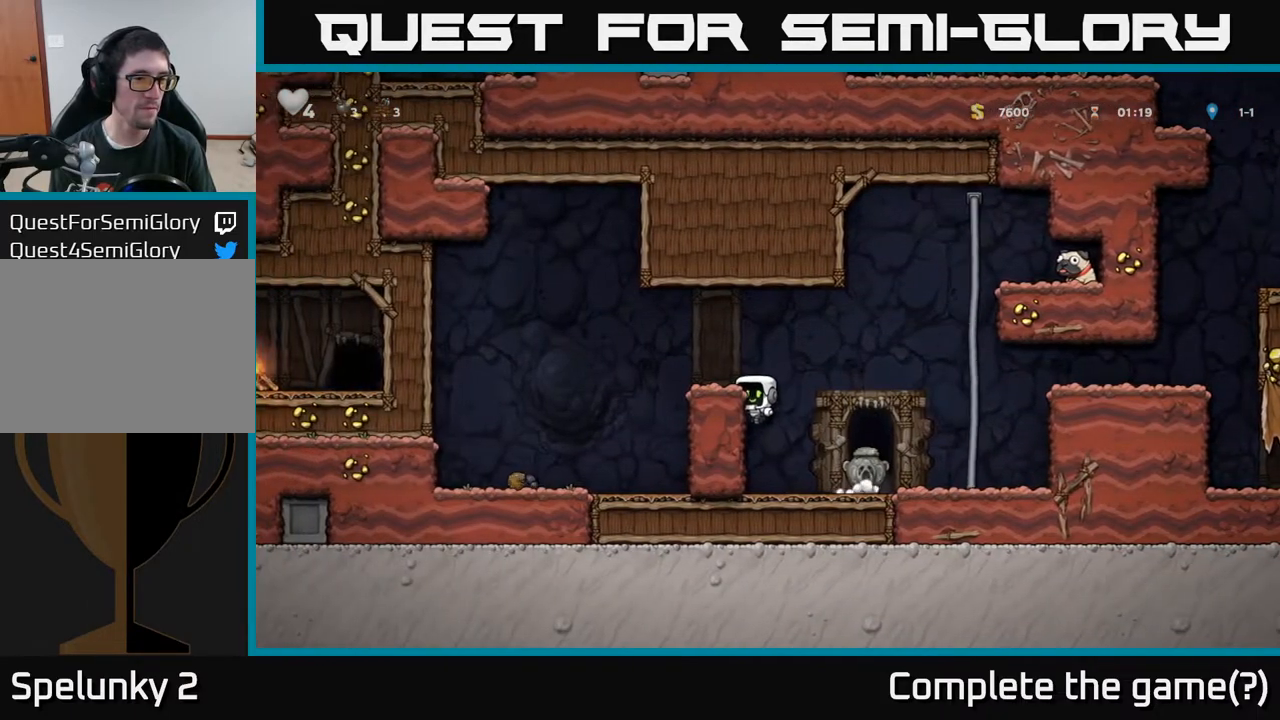
{"buttons": ["DPAD_LEFT"], "left_stick": "center", "right_stick": "center", "events": [[83, "A", "up"], [283, "A", "down"], [500, "A", "up"]]}
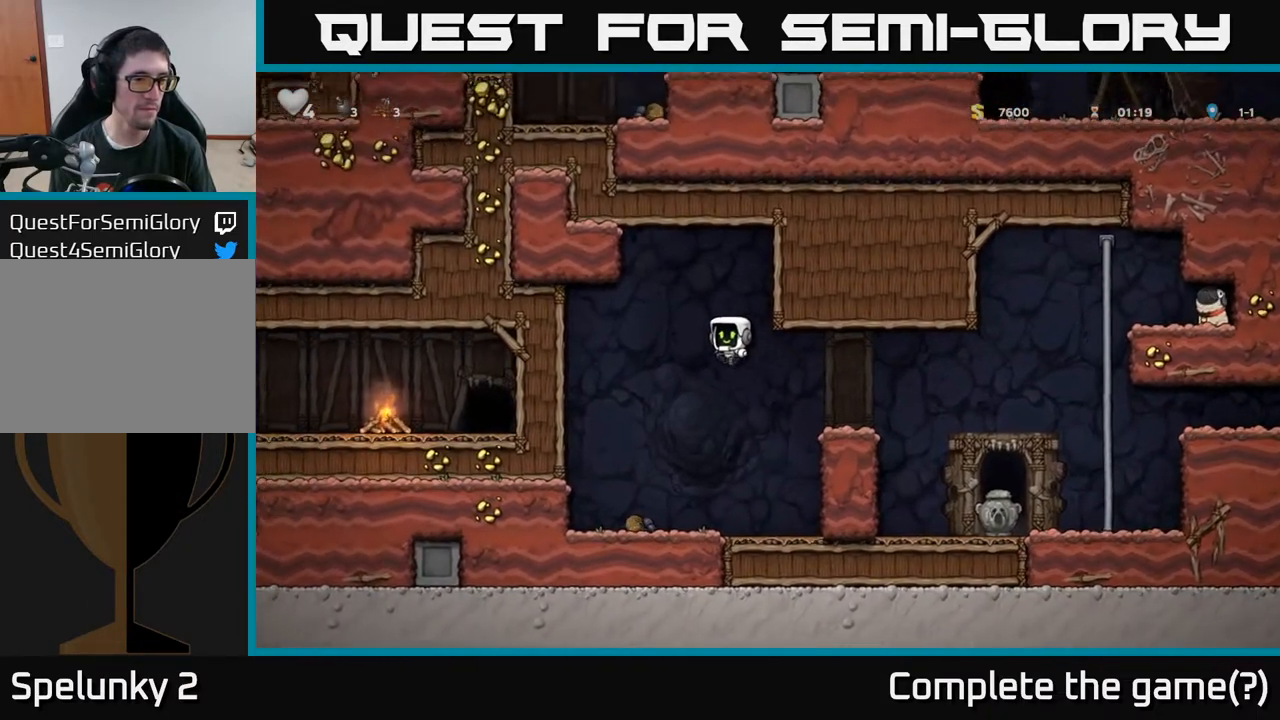
{"buttons": ["DPAD_RIGHT"], "left_stick": "center", "right_stick": "center", "events": [[267, "DPAD_LEFT", "up"], [350, "DPAD_RIGHT", "down"]]}
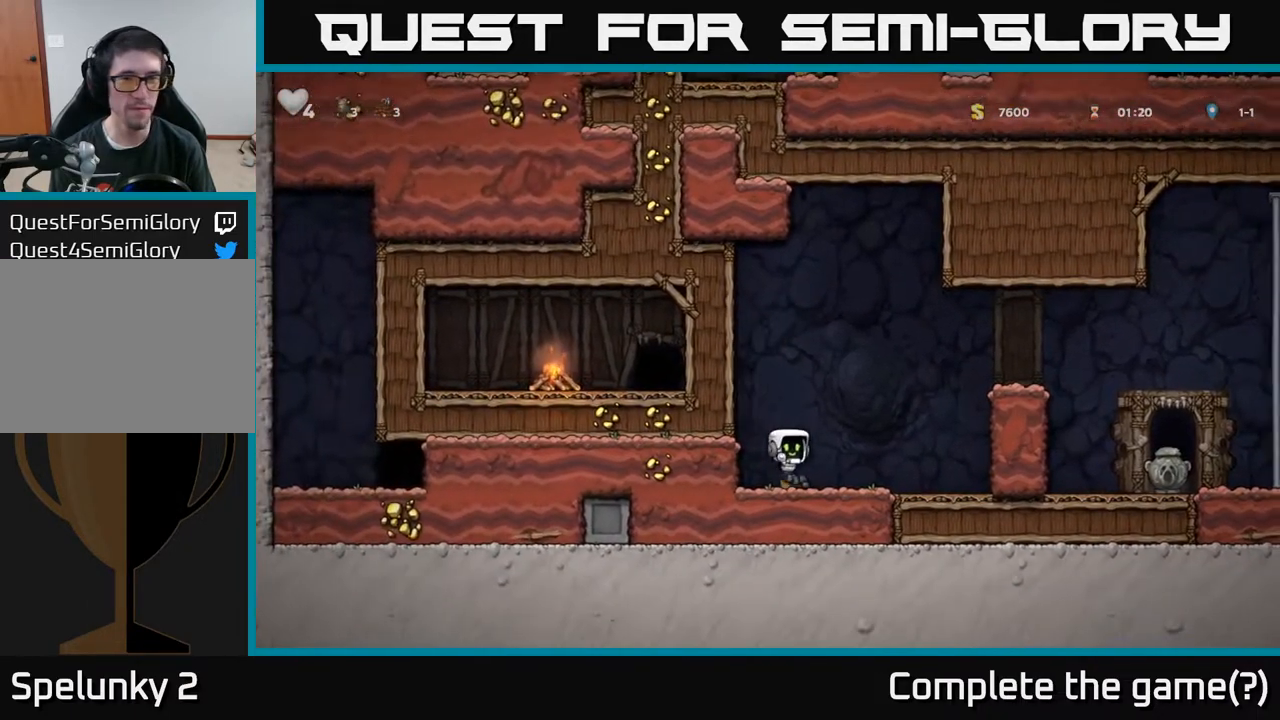
{"buttons": ["DPAD_RIGHT"], "left_stick": "center", "right_stick": "center", "events": [[117, "A", "down"], [267, "A", "up"], [400, "A", "down"], [483, "A", "up"]]}
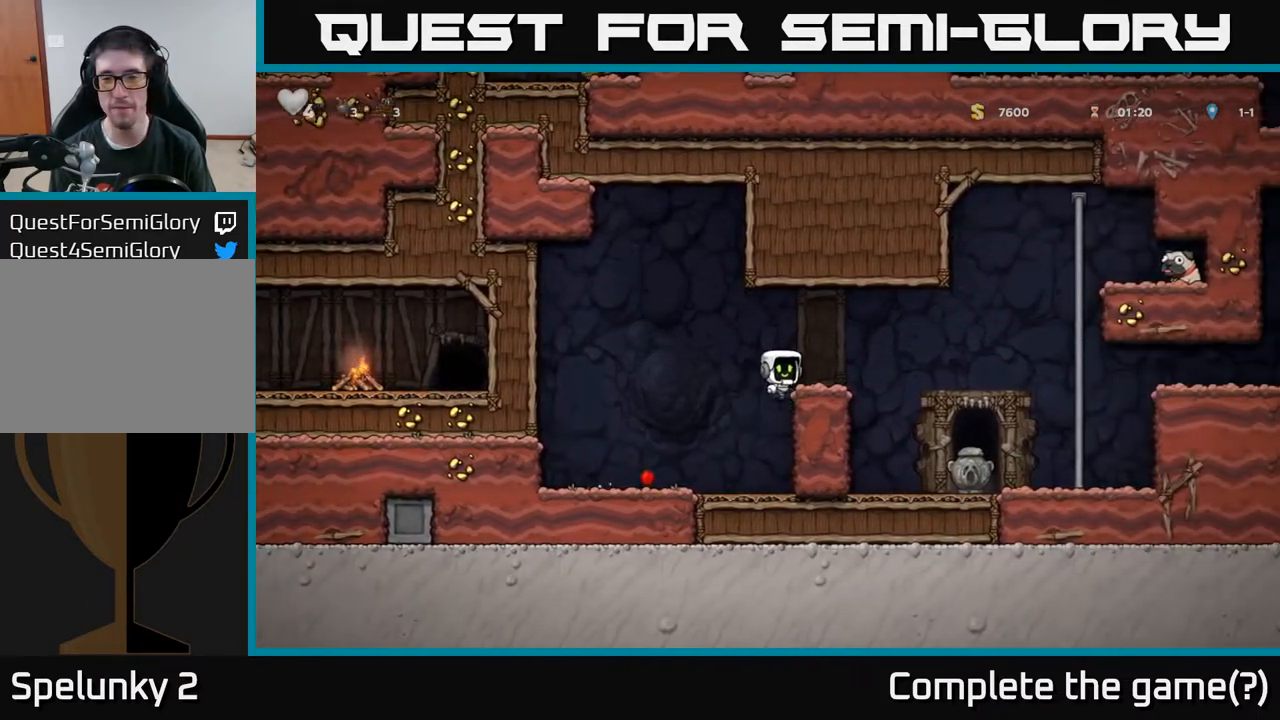
{"buttons": ["DPAD_RIGHT"], "left_stick": "center", "right_stick": "center", "events": [[217, "A", "down"], [467, "A", "up"]]}
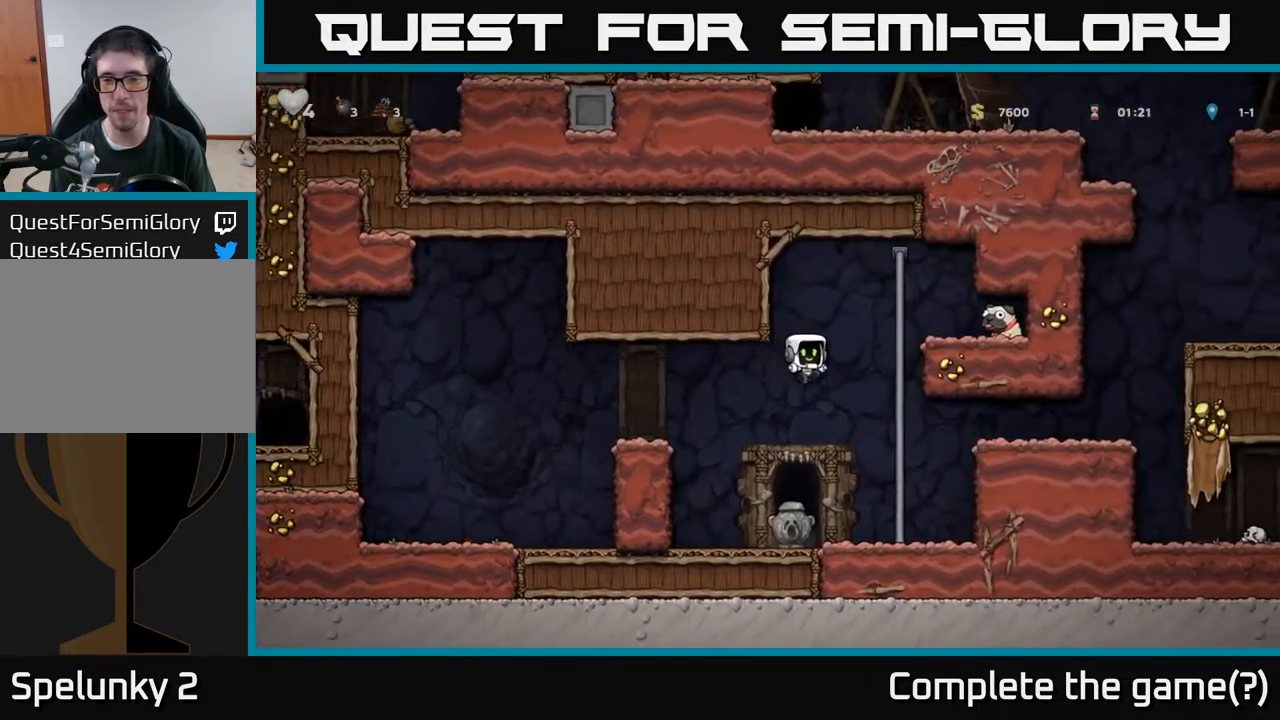
{"buttons": ["DPAD_UP", "DPAD_RIGHT"], "left_stick": "center", "right_stick": "center", "events": [[100, "DPAD_UP", "down"], [200, "A", "down"], [433, "A", "up"]]}
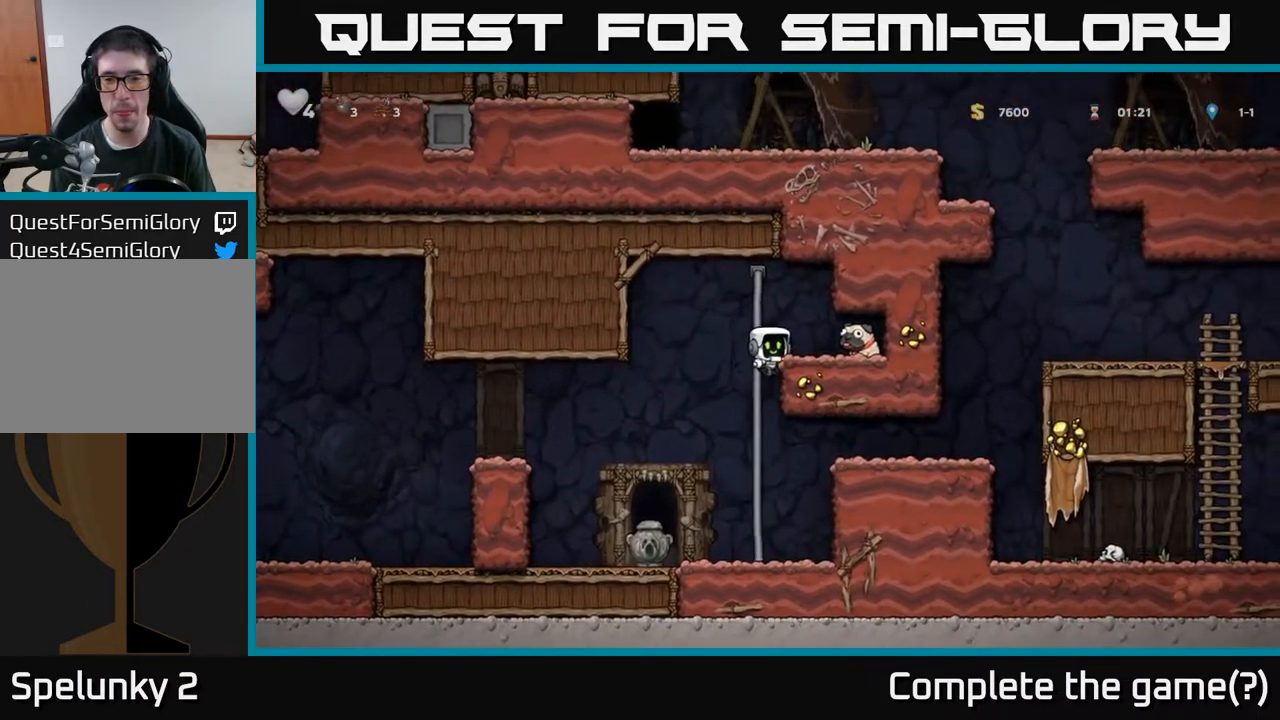
{"buttons": [], "left_stick": "center", "right_stick": "center", "events": [[17, "DPAD_UP", "up"], [150, "A", "down"], [267, "A", "up"], [400, "DPAD_RIGHT", "up"]]}
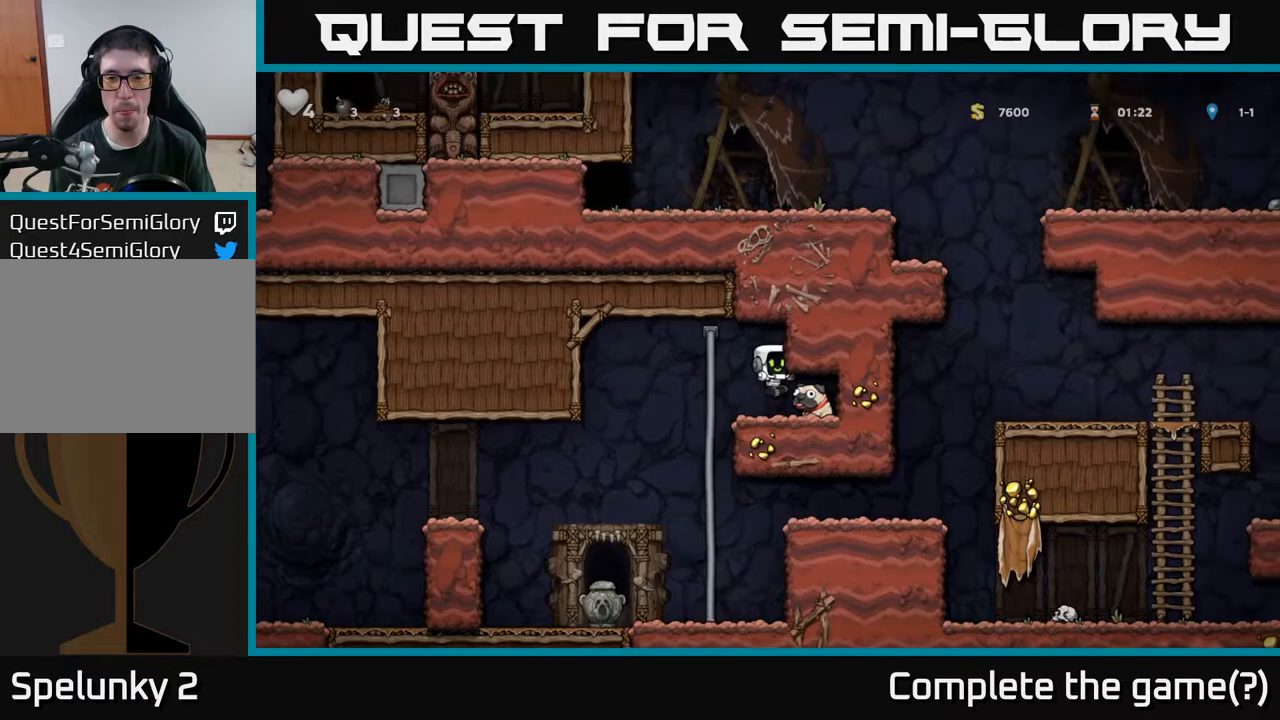
{"buttons": ["DPAD_LEFT"], "left_stick": "center", "right_stick": "center", "events": [[67, "DPAD_RIGHT", "down"], [217, "DPAD_DOWN", "down"], [233, "DPAD_RIGHT", "up"], [300, "X", "down"], [367, "DPAD_DOWN", "up"], [367, "DPAD_LEFT", "down"], [383, "X", "up"]]}
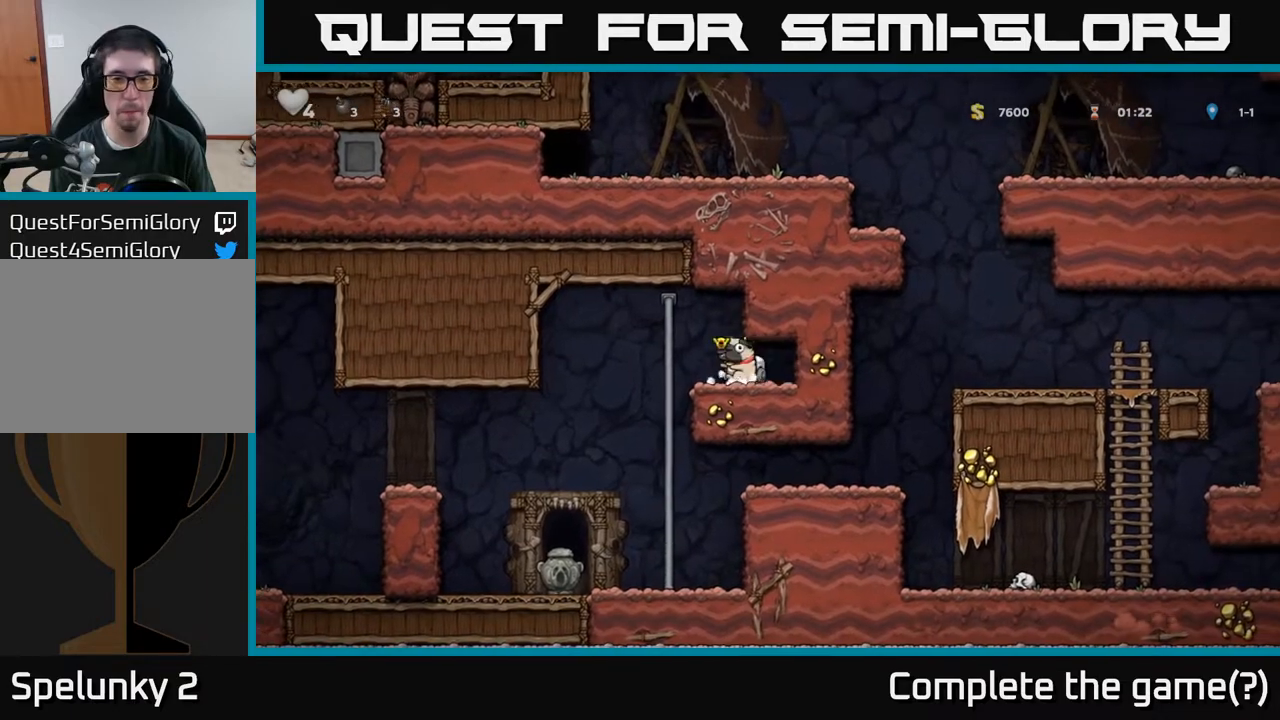
{"buttons": [], "left_stick": "center", "right_stick": "center", "events": [[267, "DPAD_LEFT", "up"]]}
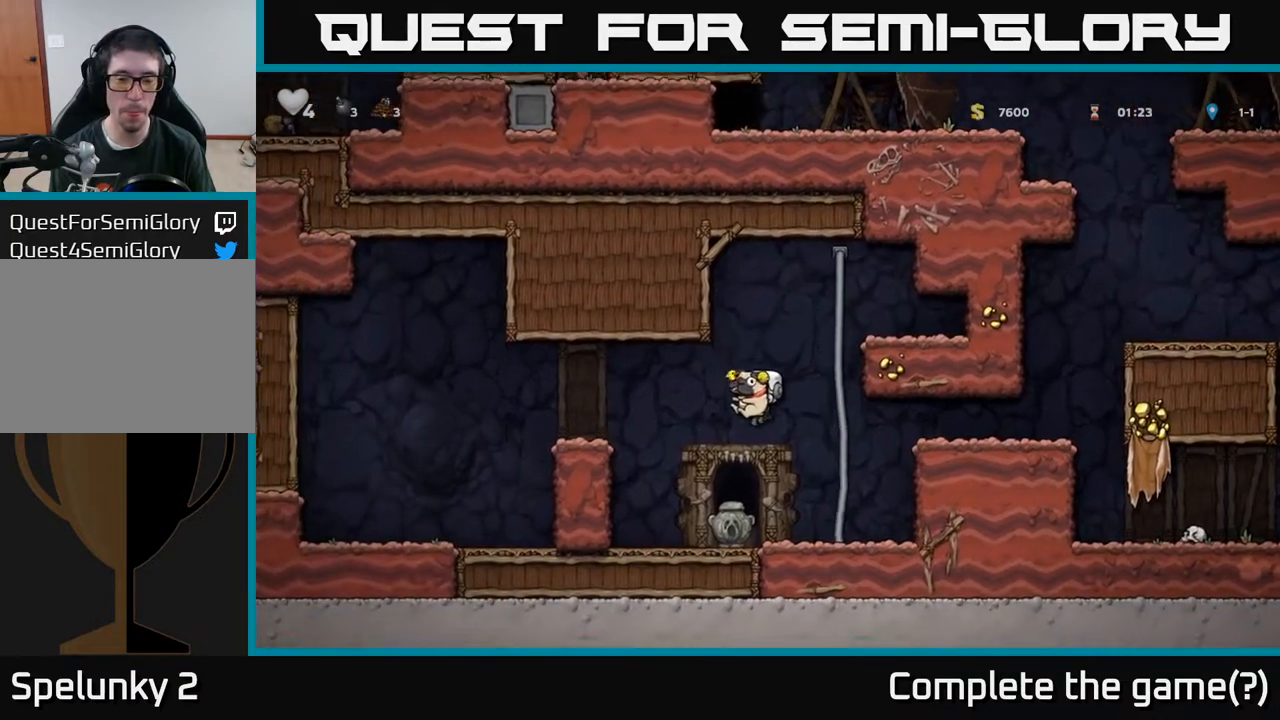
{"buttons": [], "left_stick": "center", "right_stick": "center", "events": [[250, "DPAD_RIGHT", "down"], [450, "DPAD_RIGHT", "up"]]}
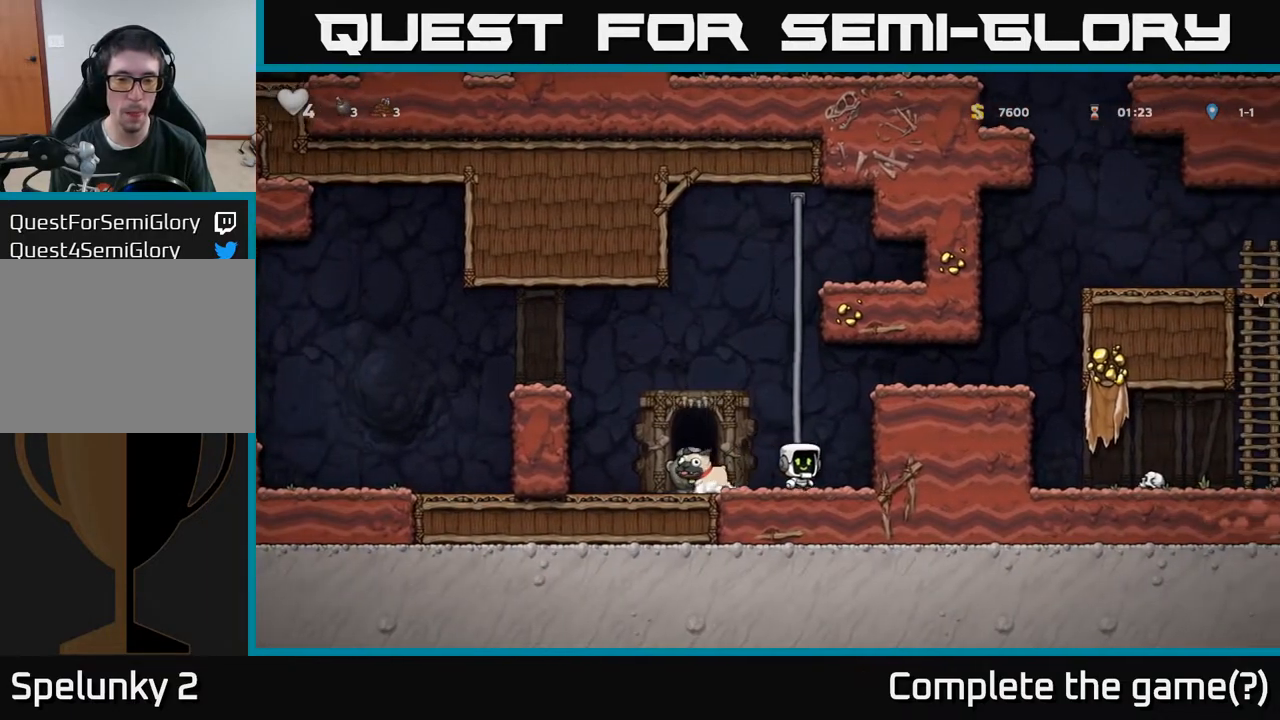
{"buttons": [], "left_stick": "center", "right_stick": "center", "events": [[17, "DPAD_LEFT", "down"], [67, "X", "down"], [167, "X", "up"], [250, "DPAD_LEFT", "up"], [333, "DPAD_RIGHT", "down"], [400, "DPAD_RIGHT", "up"]]}
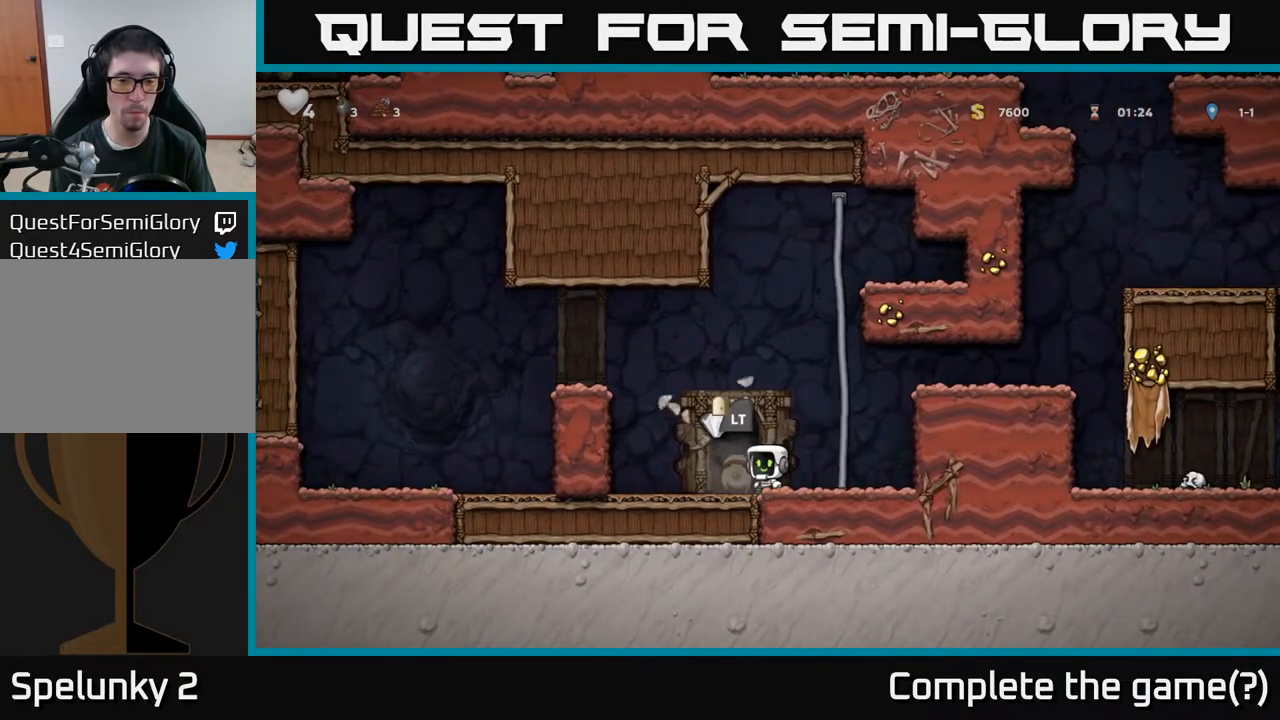
{"buttons": ["DPAD_RIGHT"], "left_stick": "center", "right_stick": "center", "events": [[83, "DPAD_LEFT", "down"], [350, "DPAD_LEFT", "up"], [383, "DPAD_RIGHT", "down"]]}